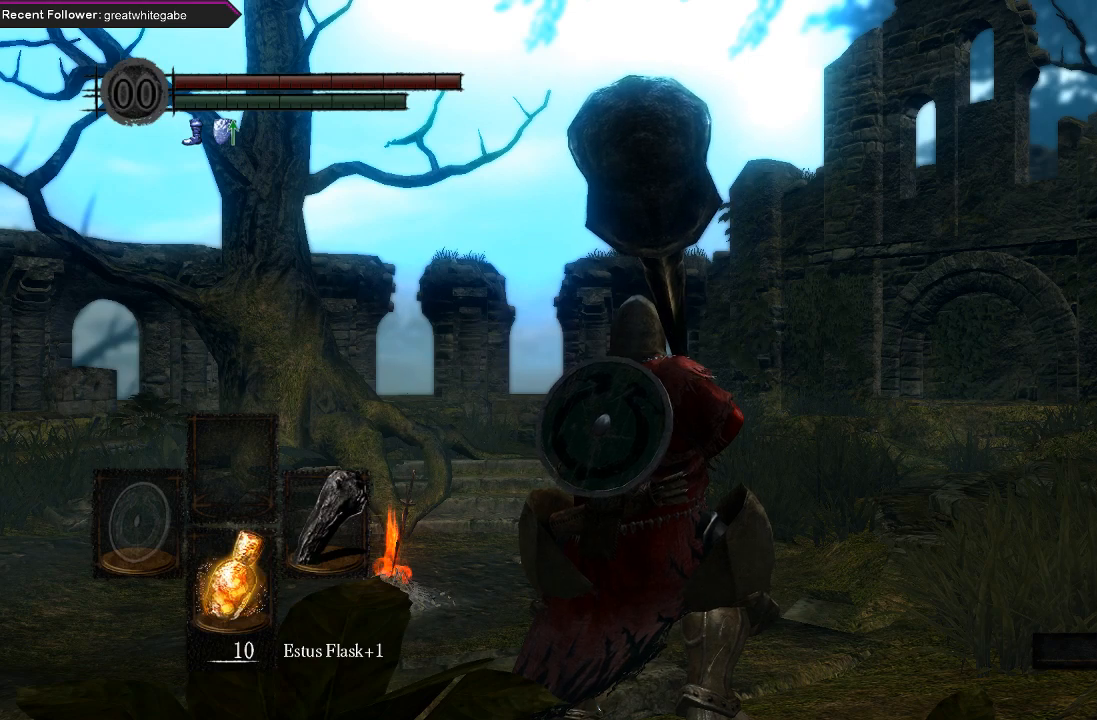
Gameplay with a controller (Xbox layout); each line is a JSON object with the inputs held at the frame after it. "events" lists button and stick changes between this image and that frame as [ms after this image, input, new state], when the widget could be followed in between.
{"buttons": [], "left_stick": "center", "right_stick": "left", "events": [[333, "right_stick", "left"]]}
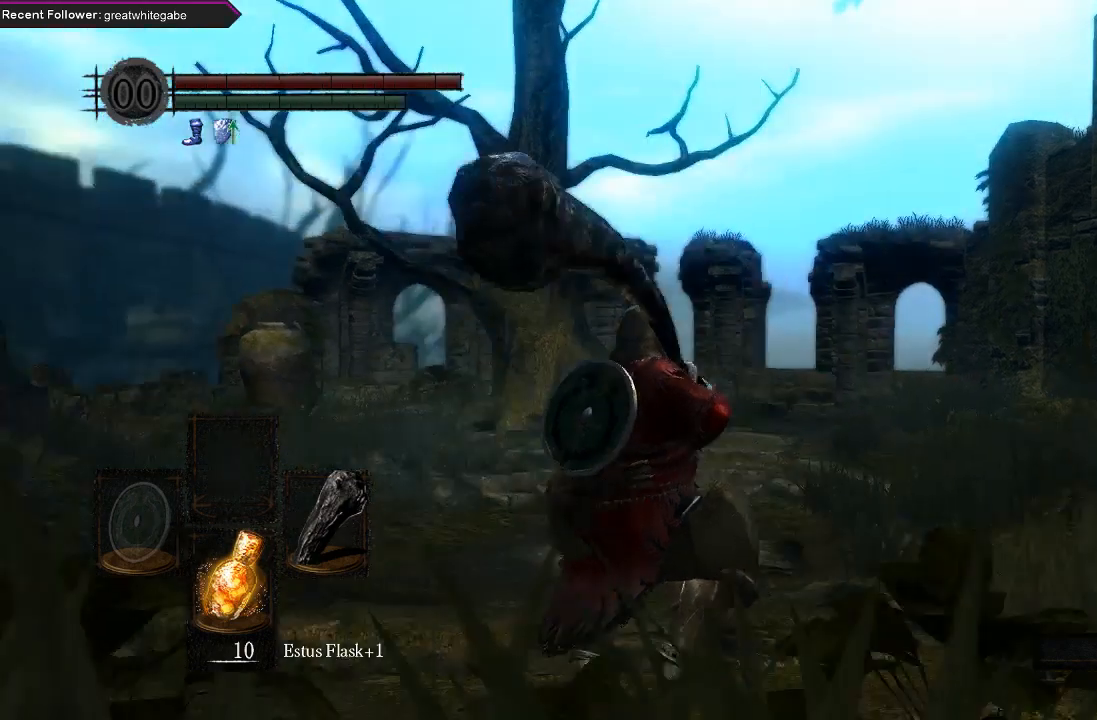
{"buttons": [], "left_stick": "up", "right_stick": "center", "events": [[100, "right_stick", "center"], [133, "left_stick", "up"]]}
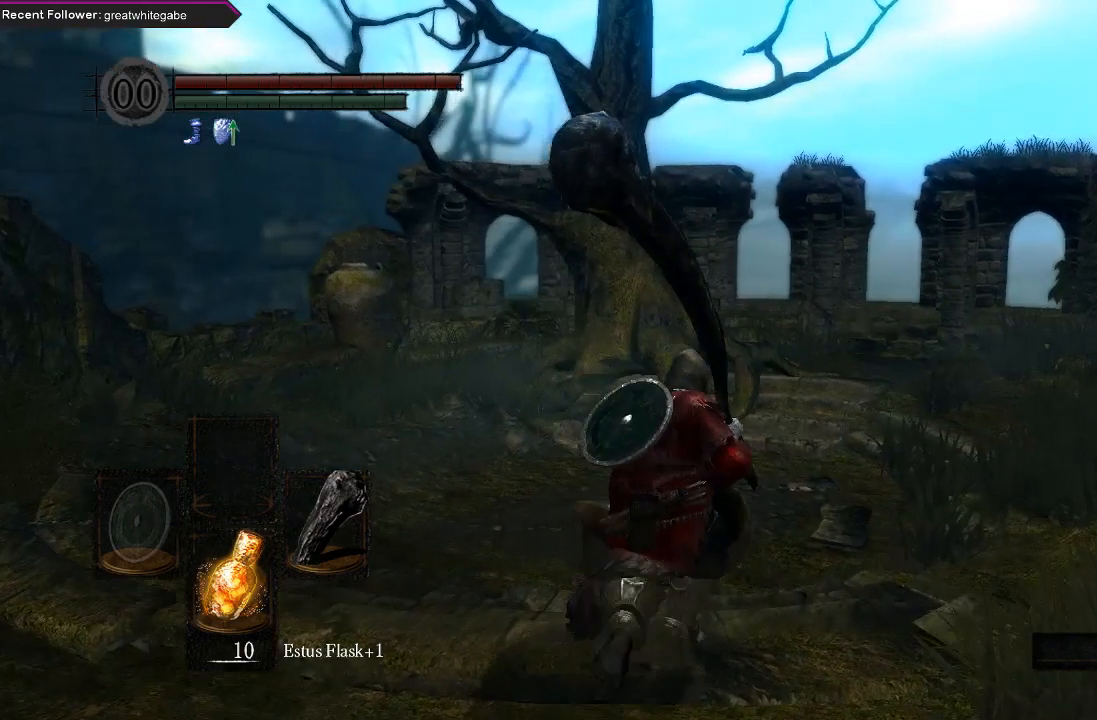
{"buttons": ["B"], "left_stick": "up-left", "right_stick": "center", "events": [[33, "right_stick", "up-left"], [233, "right_stick", "center"], [267, "B", "down"], [267, "left_stick", "up-left"]]}
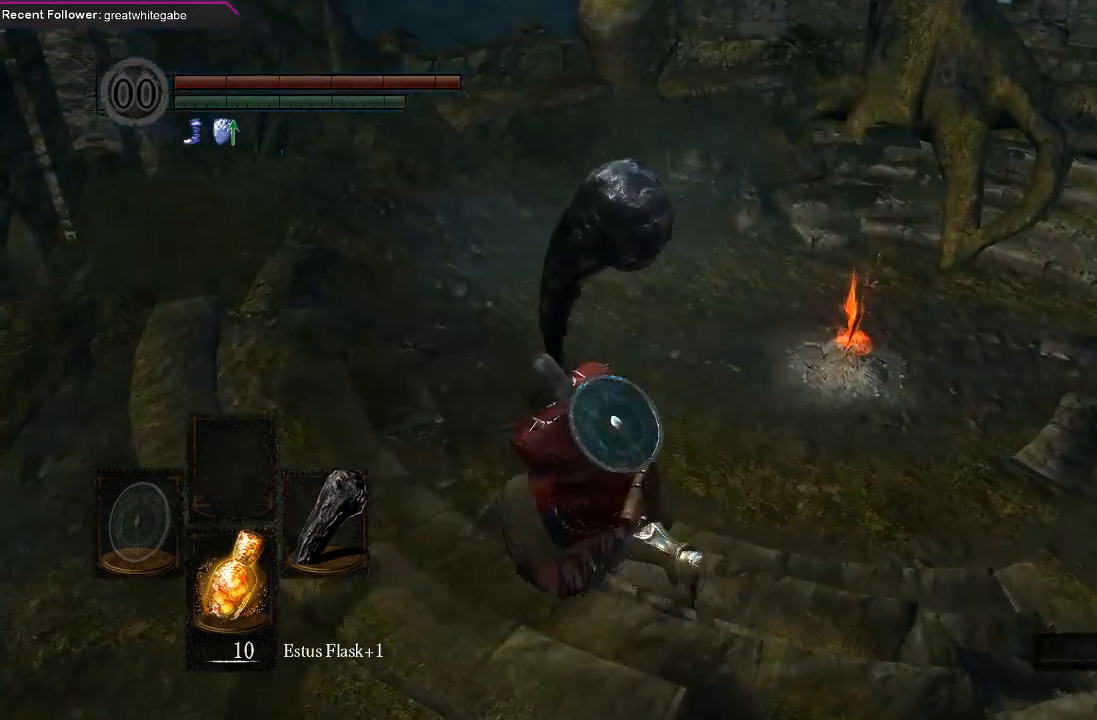
{"buttons": ["B"], "left_stick": "up-left", "right_stick": "left", "events": [[33, "right_stick", "left"]]}
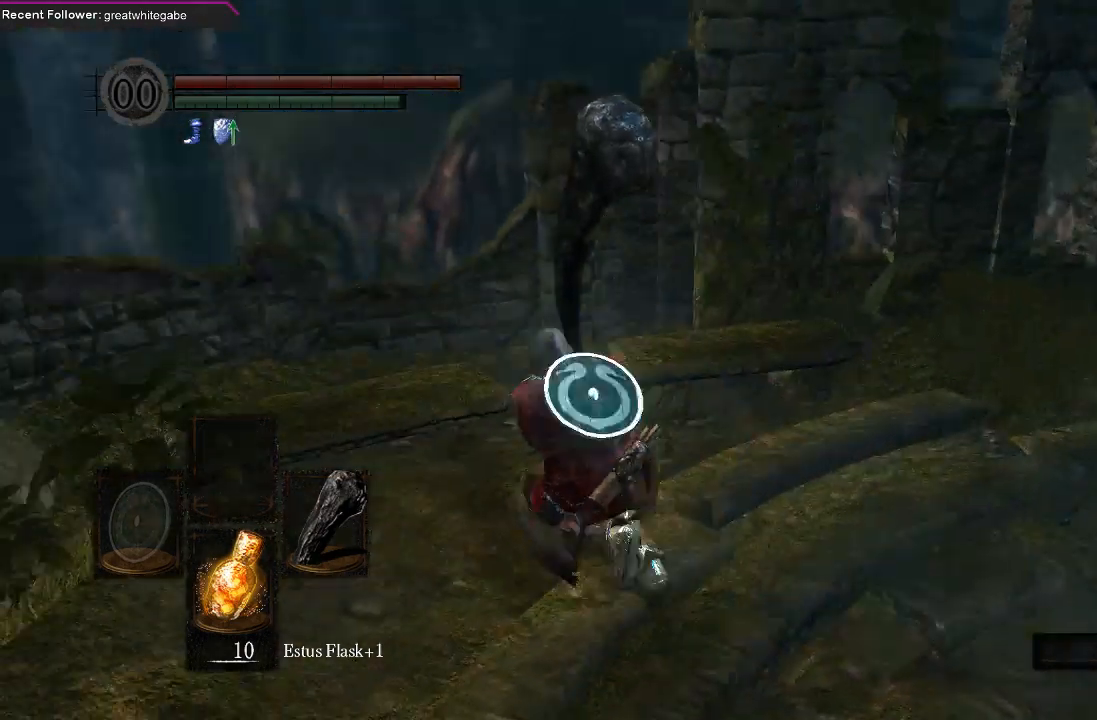
{"buttons": ["B"], "left_stick": "up-left", "right_stick": "left", "events": [[33, "right_stick", "center"], [167, "right_stick", "left"]]}
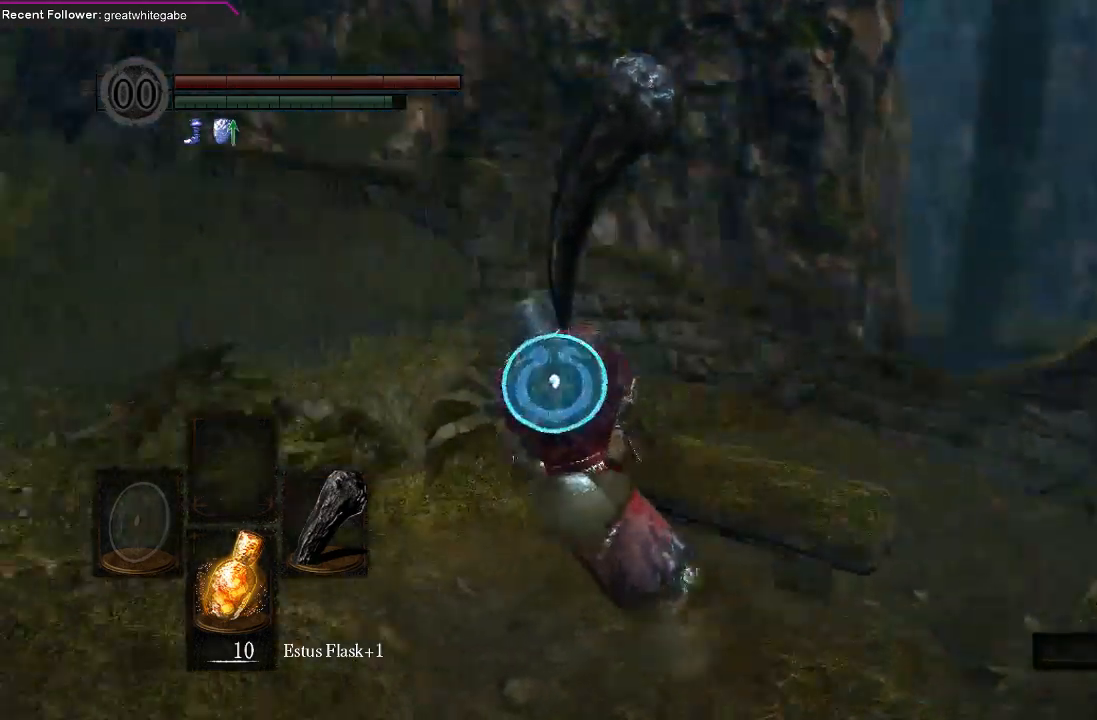
{"buttons": ["B"], "left_stick": "up", "right_stick": "center", "events": [[233, "right_stick", "center"], [433, "left_stick", "up"]]}
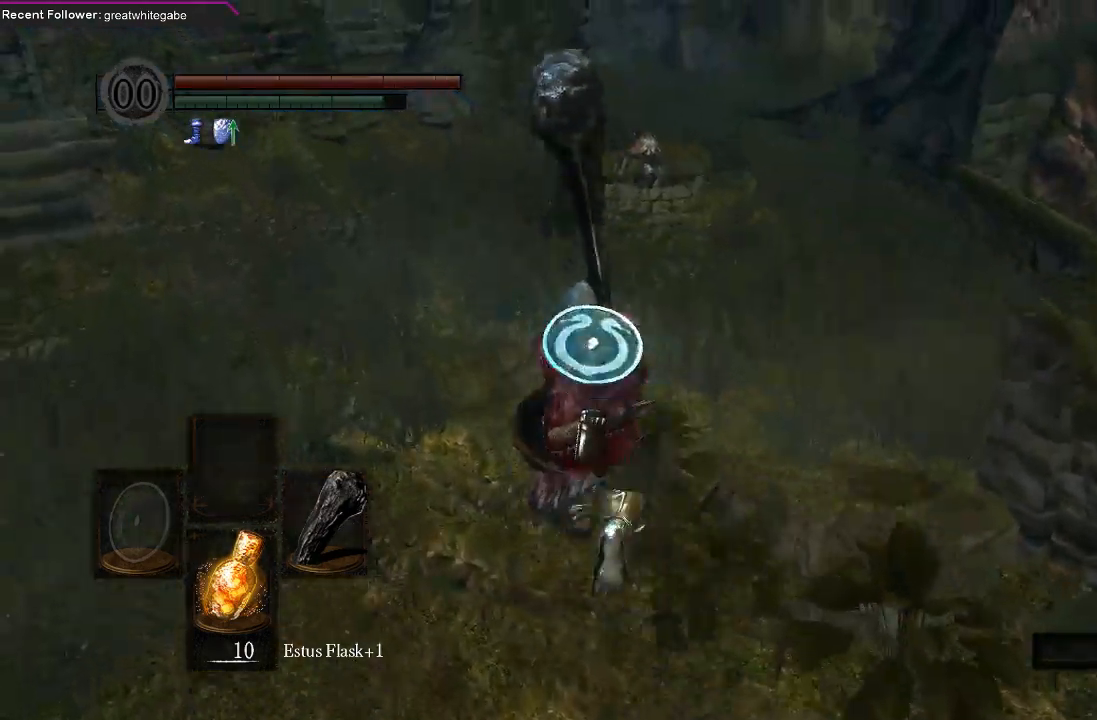
{"buttons": ["B"], "left_stick": "up-right", "right_stick": "center", "events": [[100, "right_stick", "down"], [300, "right_stick", "center"], [400, "left_stick", "up-right"]]}
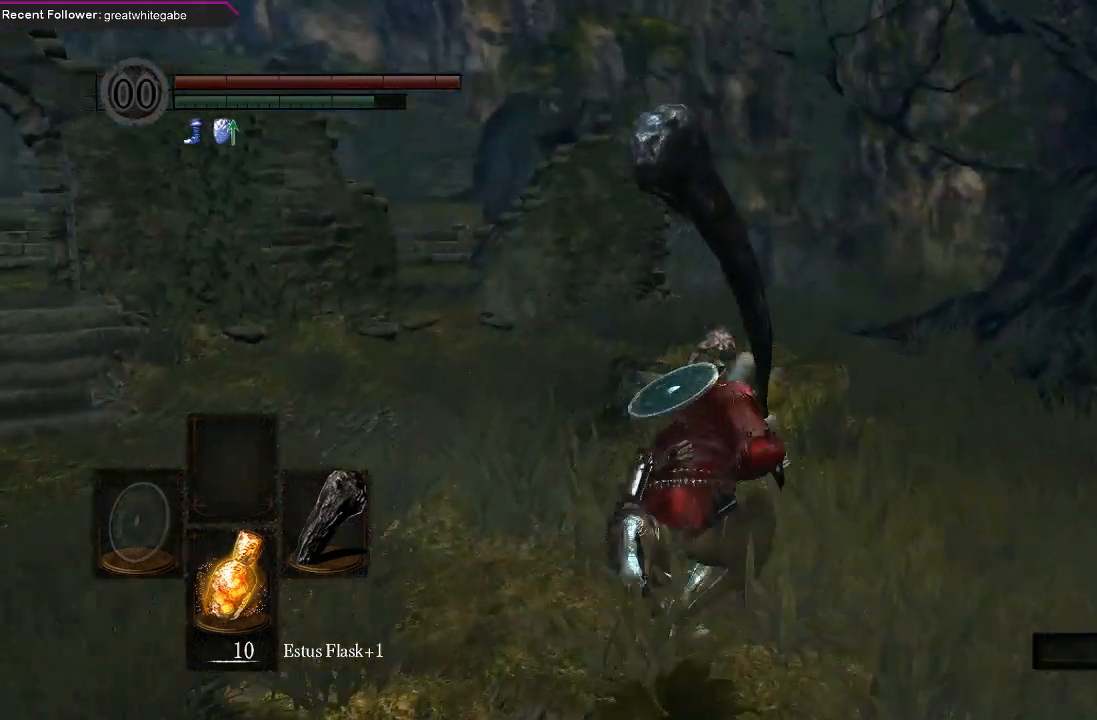
{"buttons": ["B"], "left_stick": "up", "right_stick": "center", "events": [[200, "right_stick", "right"], [300, "left_stick", "up"], [333, "right_stick", "center"]]}
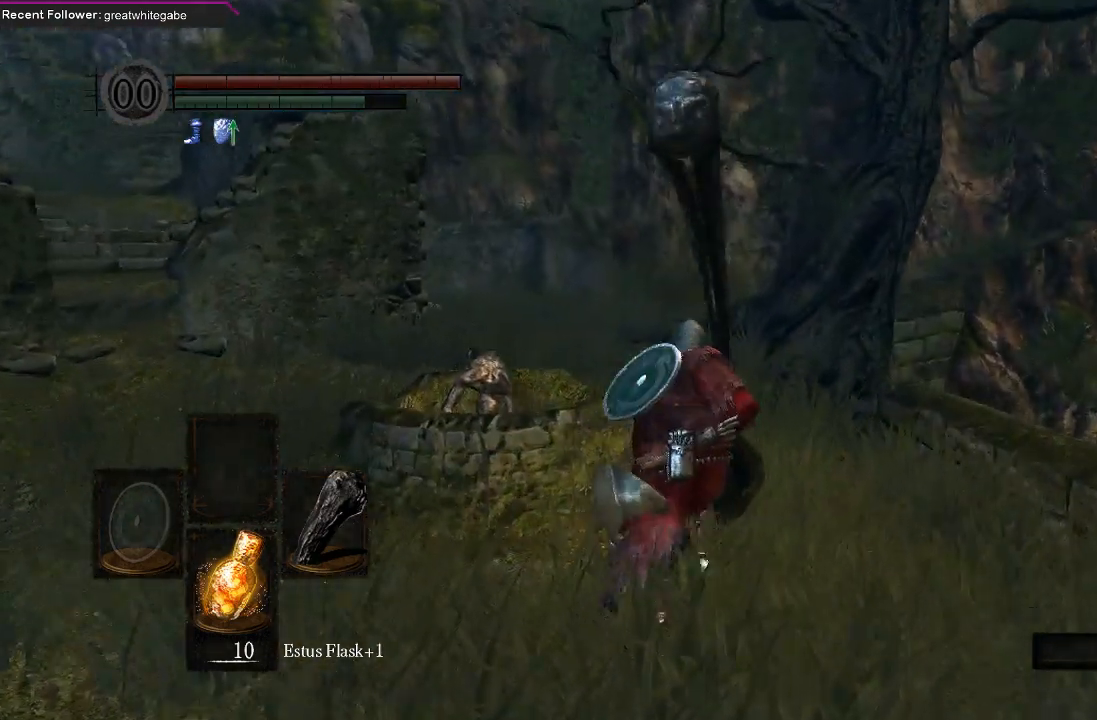
{"buttons": ["B"], "left_stick": "up", "right_stick": "up-left", "events": [[500, "right_stick", "up-left"]]}
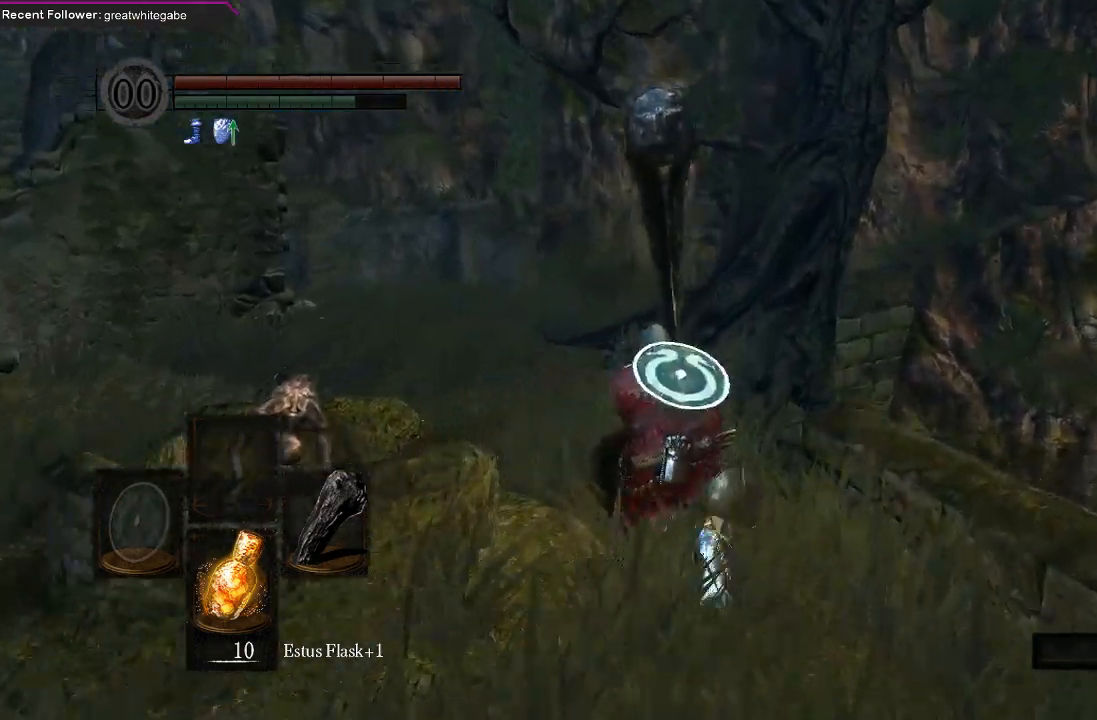
{"buttons": ["B"], "left_stick": "up", "right_stick": "center", "events": [[200, "right_stick", "center"]]}
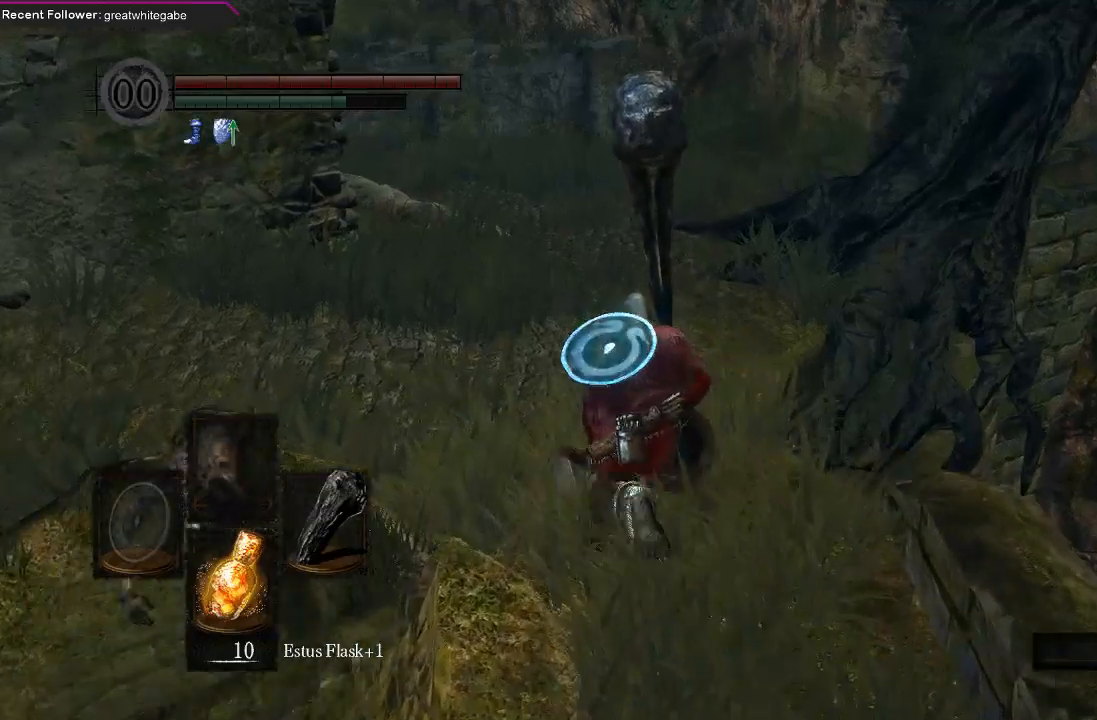
{"buttons": ["B"], "left_stick": "up", "right_stick": "center", "events": []}
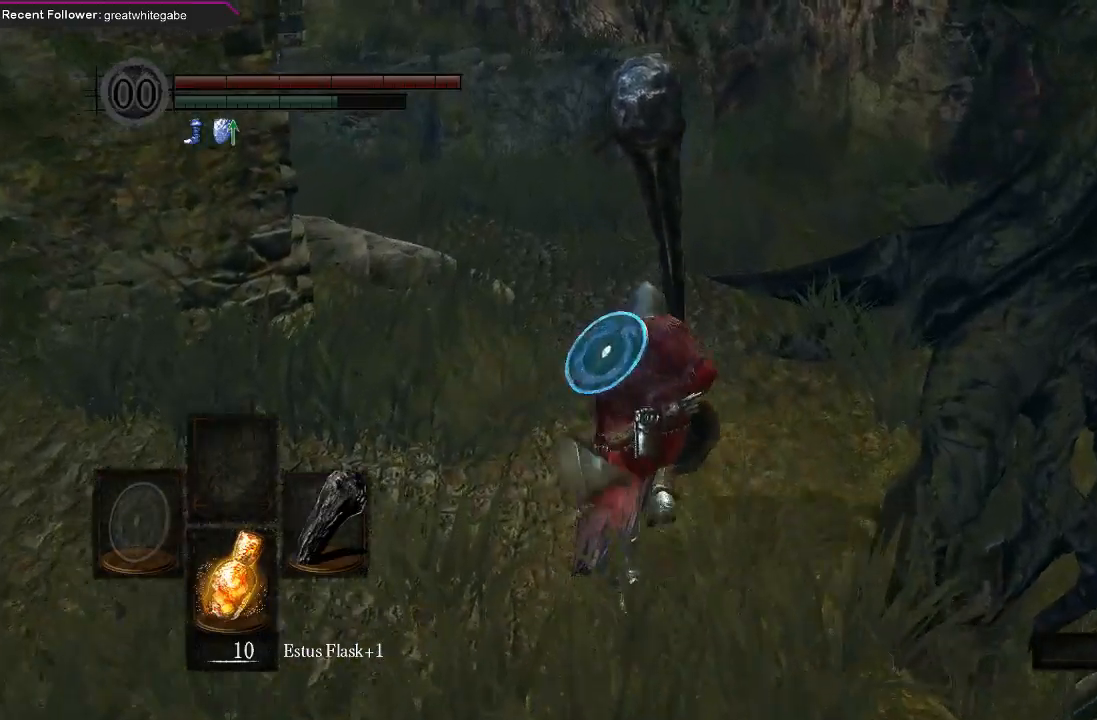
{"buttons": ["B"], "left_stick": "up", "right_stick": "center", "events": []}
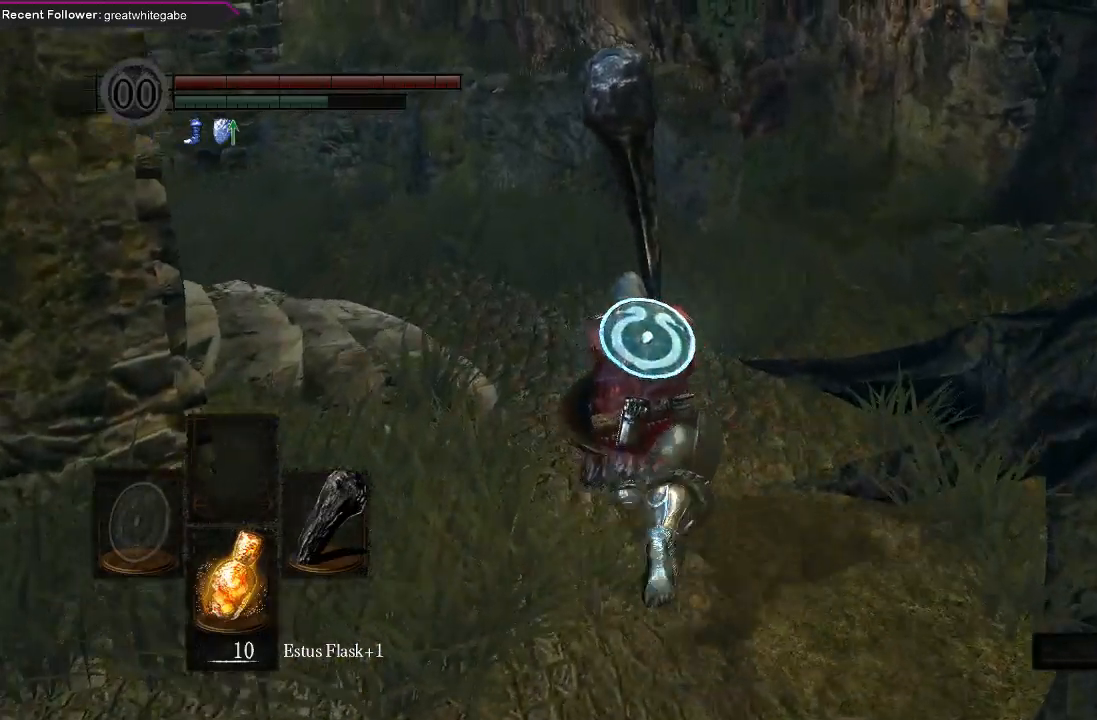
{"buttons": ["B"], "left_stick": "up", "right_stick": "right", "events": [[300, "right_stick", "right"]]}
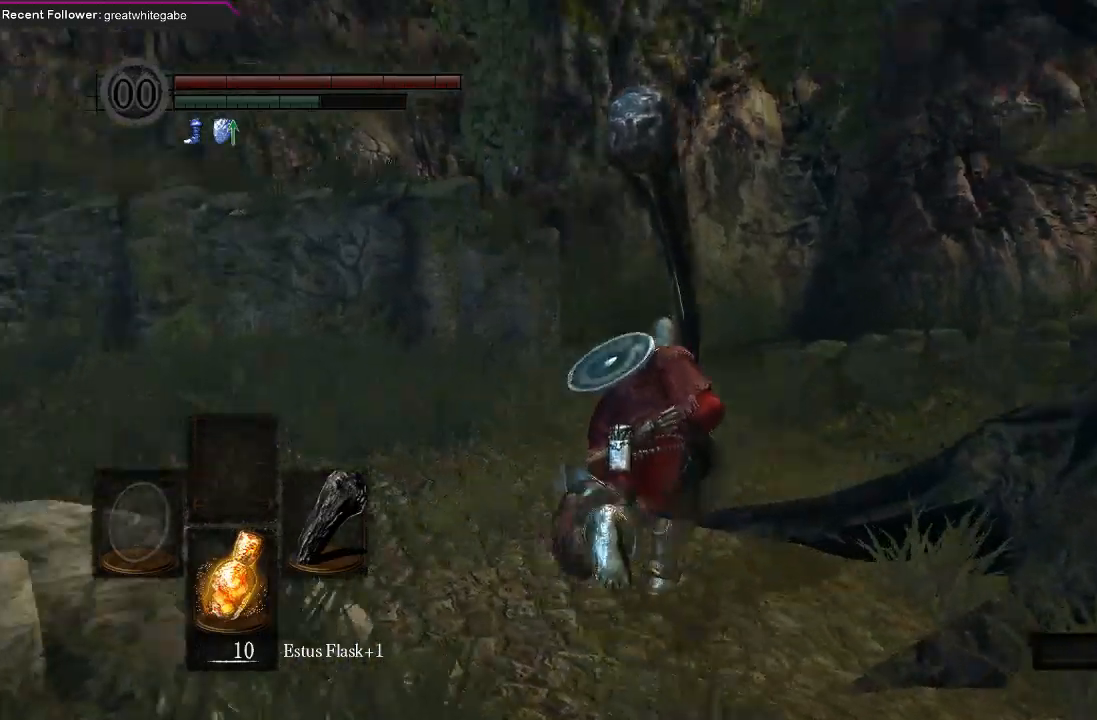
{"buttons": ["B"], "left_stick": "up", "right_stick": "right", "events": [[67, "right_stick", "center"], [367, "right_stick", "right"]]}
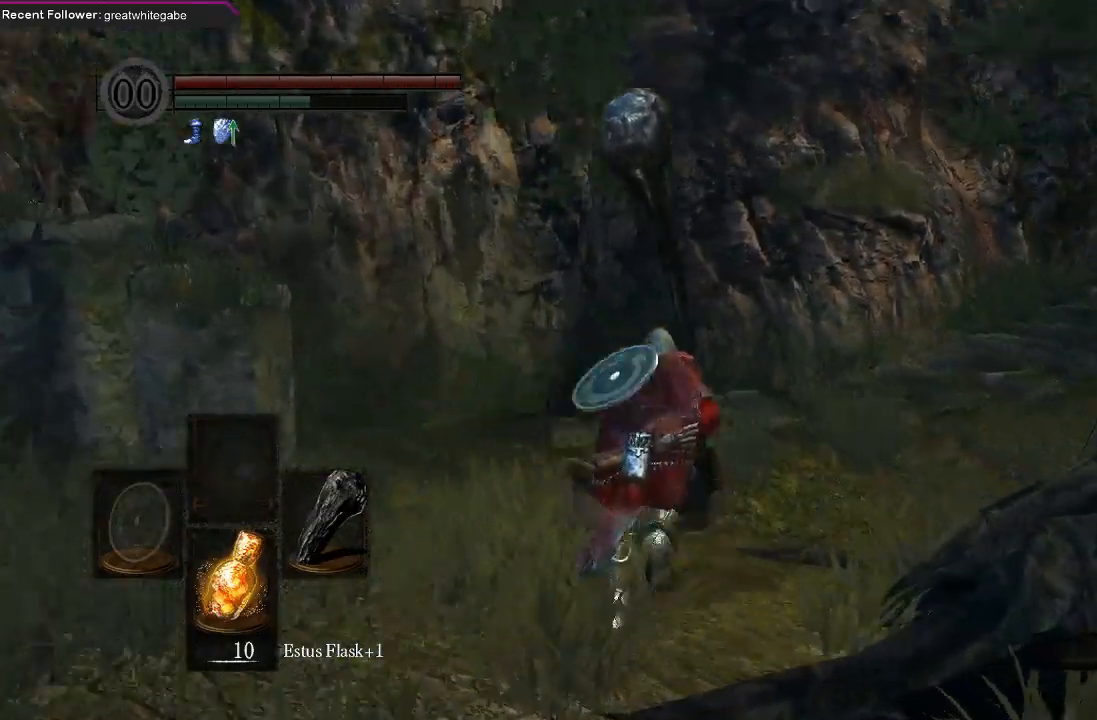
{"buttons": ["B"], "left_stick": "up", "right_stick": "center", "events": [[100, "right_stick", "center"], [233, "right_stick", "right"], [467, "right_stick", "center"]]}
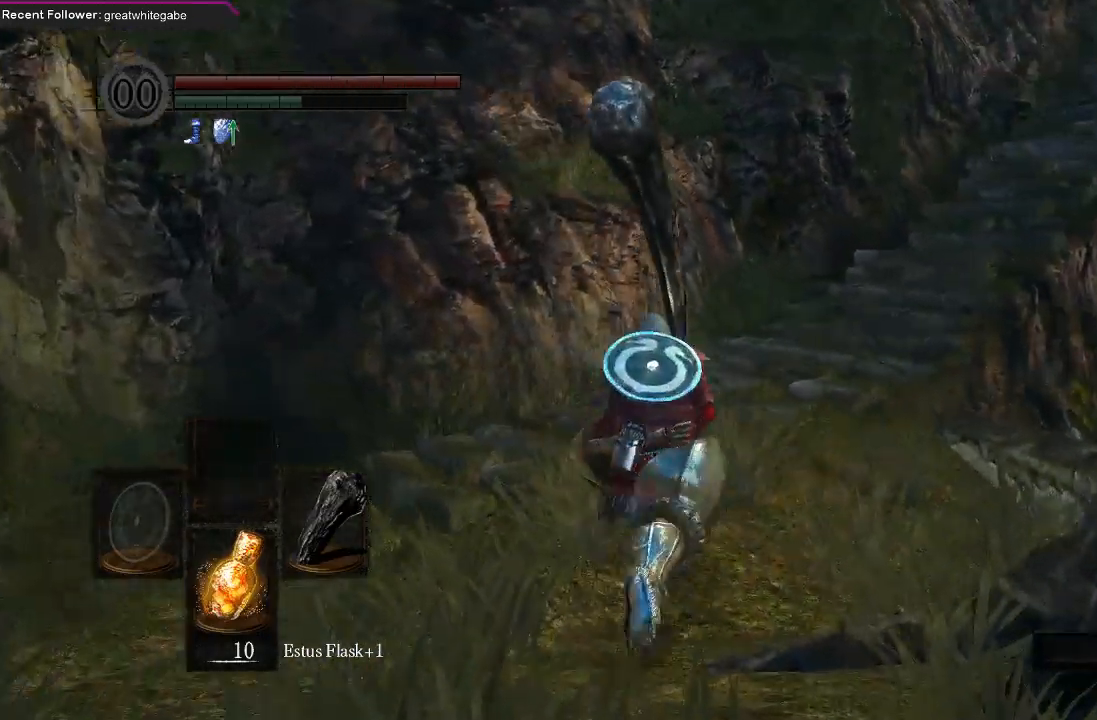
{"buttons": [], "left_stick": "up", "right_stick": "center", "events": [[133, "right_stick", "right"], [400, "right_stick", "center"], [433, "B", "up"]]}
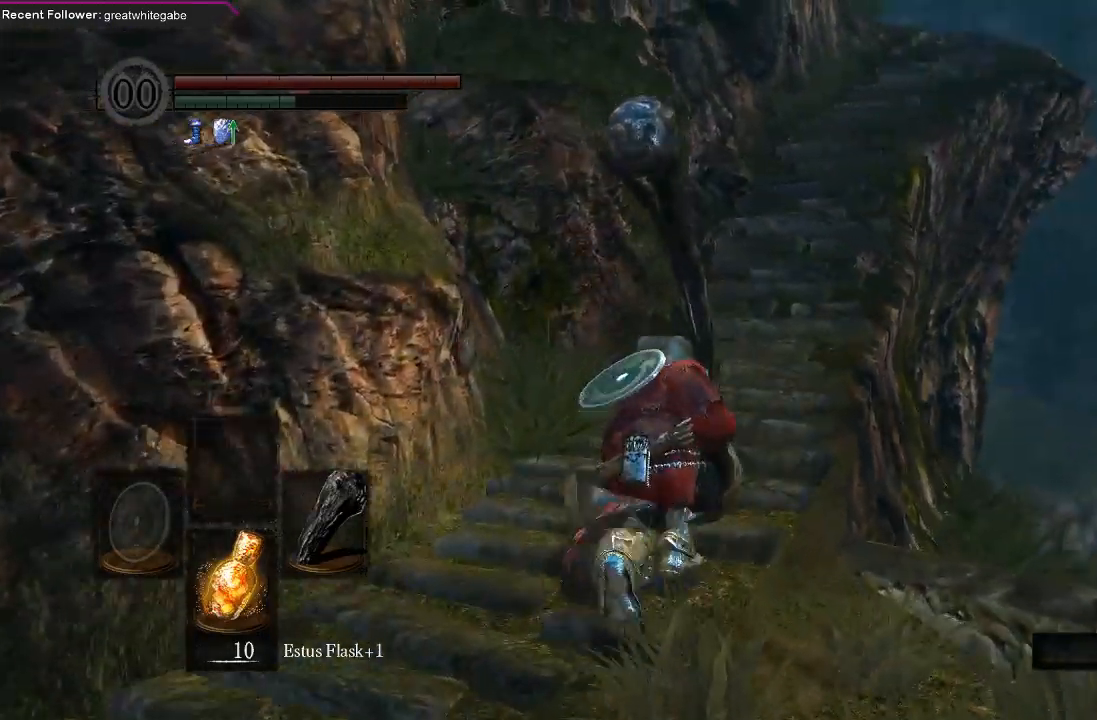
{"buttons": ["B"], "left_stick": "up", "right_stick": "center", "events": [[367, "B", "down"]]}
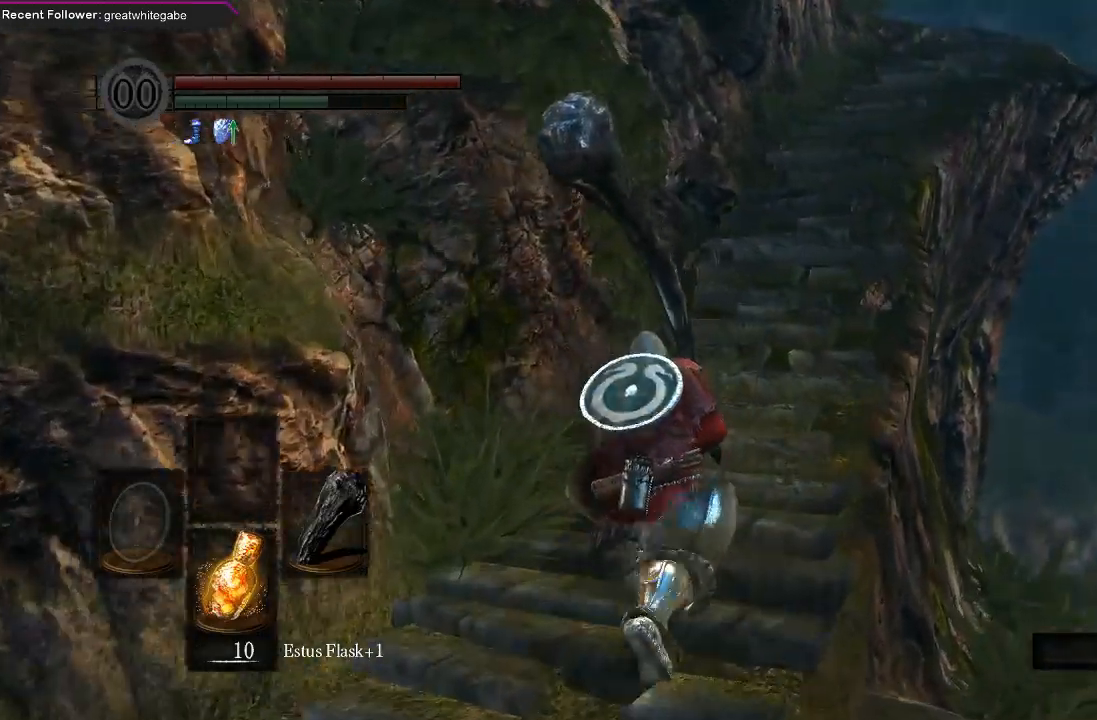
{"buttons": ["B"], "left_stick": "up", "right_stick": "center", "events": [[100, "right_stick", "right"], [267, "right_stick", "center"]]}
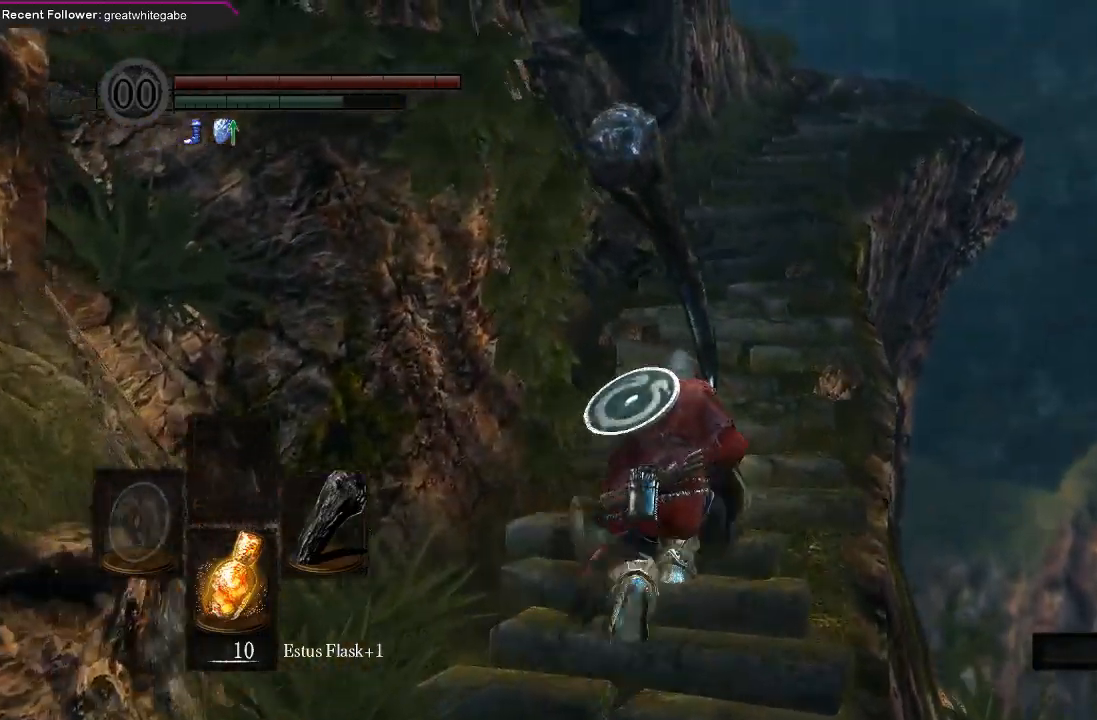
{"buttons": ["B"], "left_stick": "up", "right_stick": "center", "events": []}
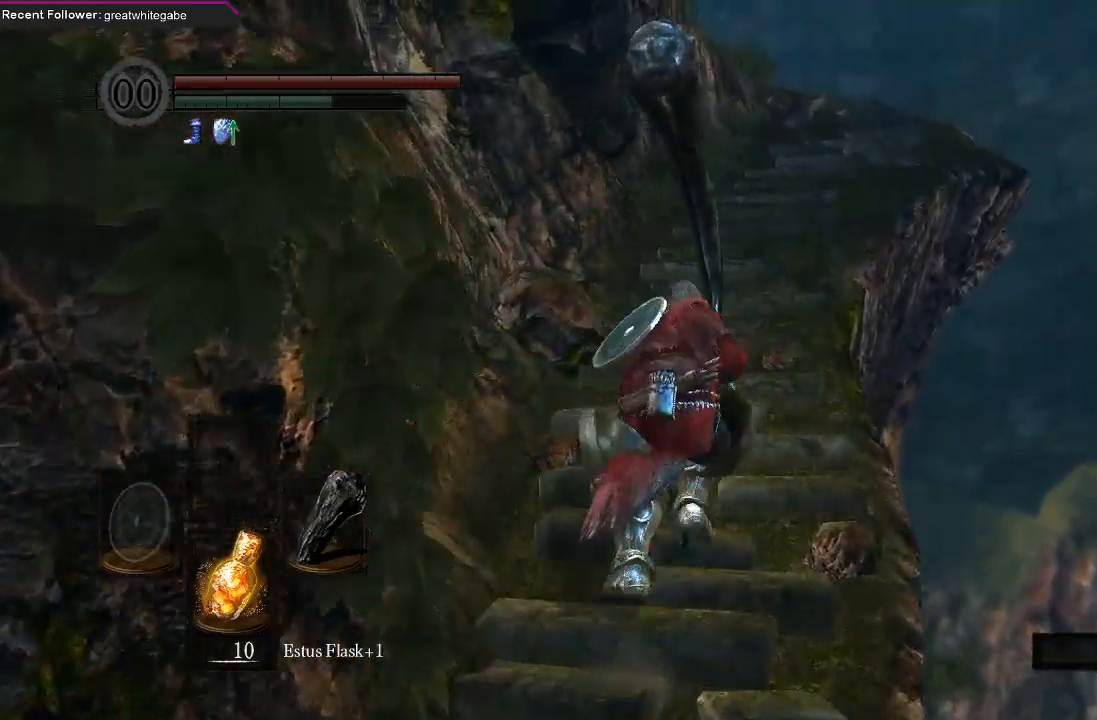
{"buttons": ["B"], "left_stick": "up", "right_stick": "center", "events": []}
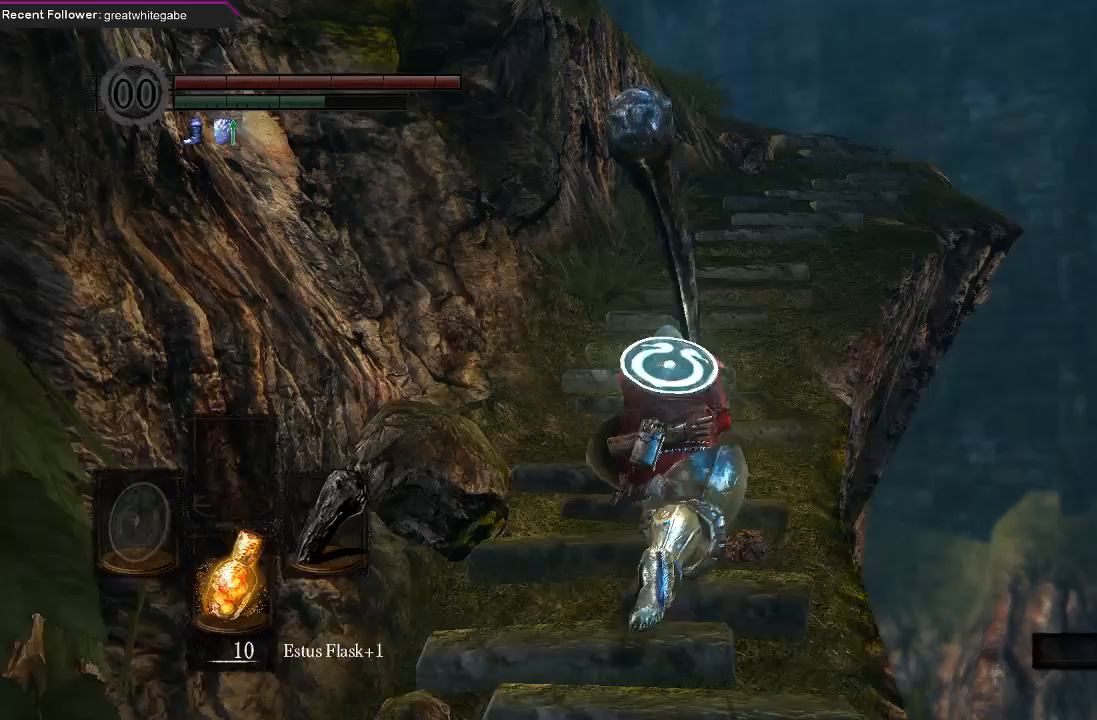
{"buttons": ["B"], "left_stick": "up", "right_stick": "center", "events": []}
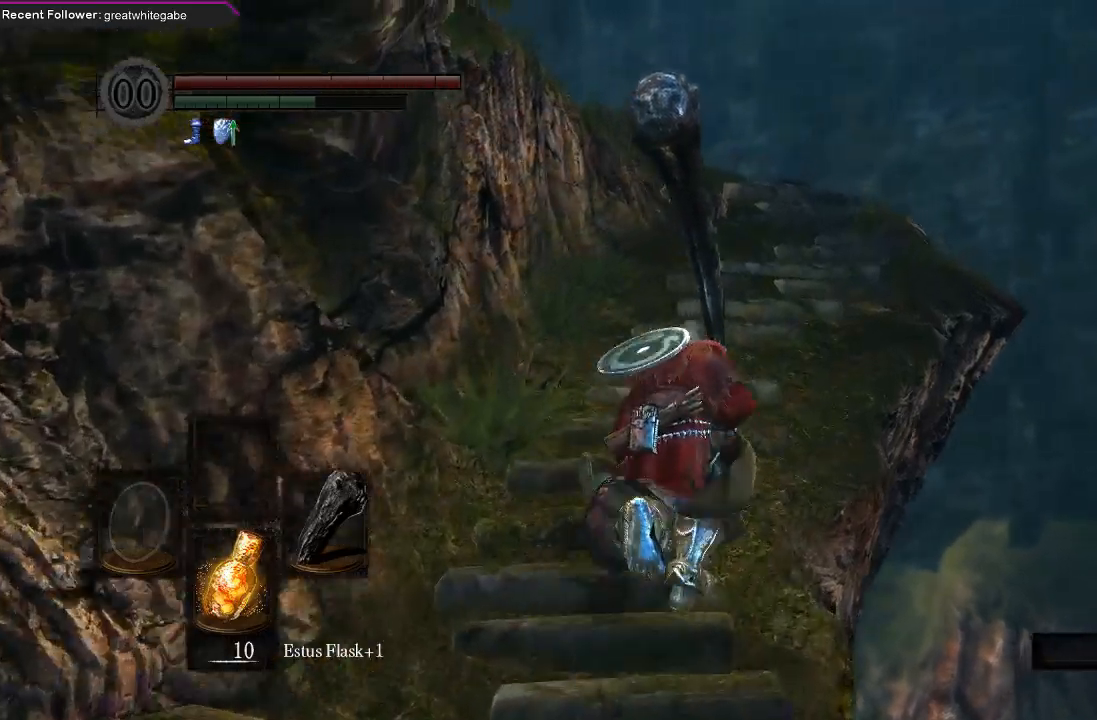
{"buttons": ["B"], "left_stick": "up", "right_stick": "center", "events": []}
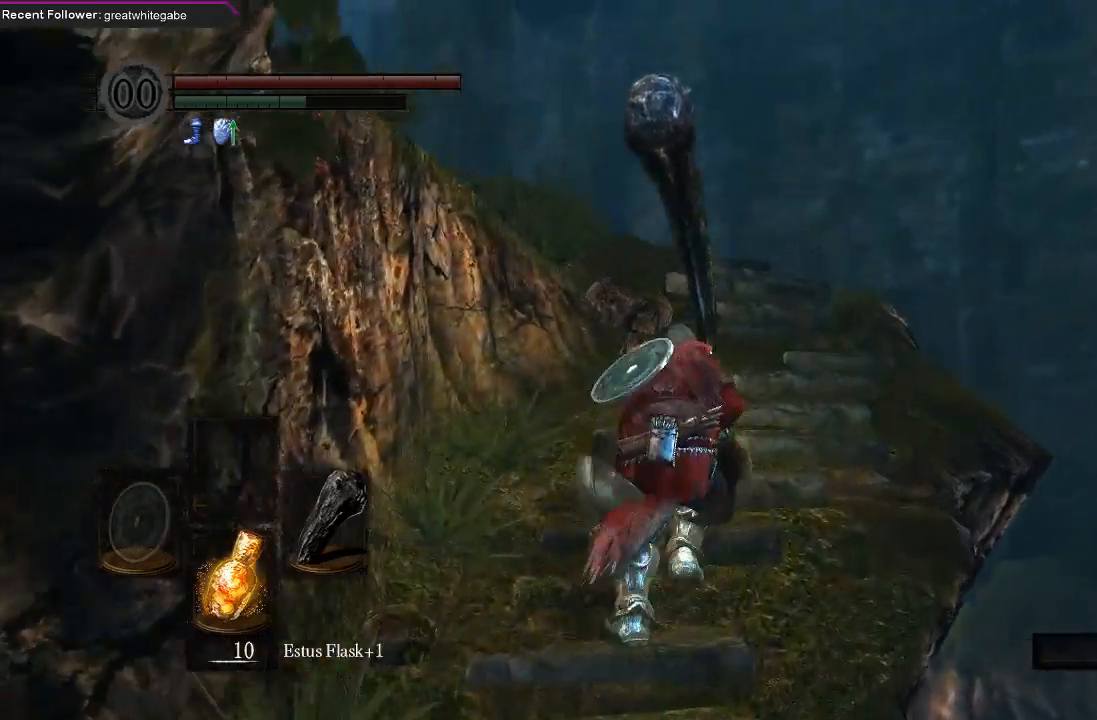
{"buttons": ["B"], "left_stick": "up", "right_stick": "left", "events": [[333, "right_stick", "left"]]}
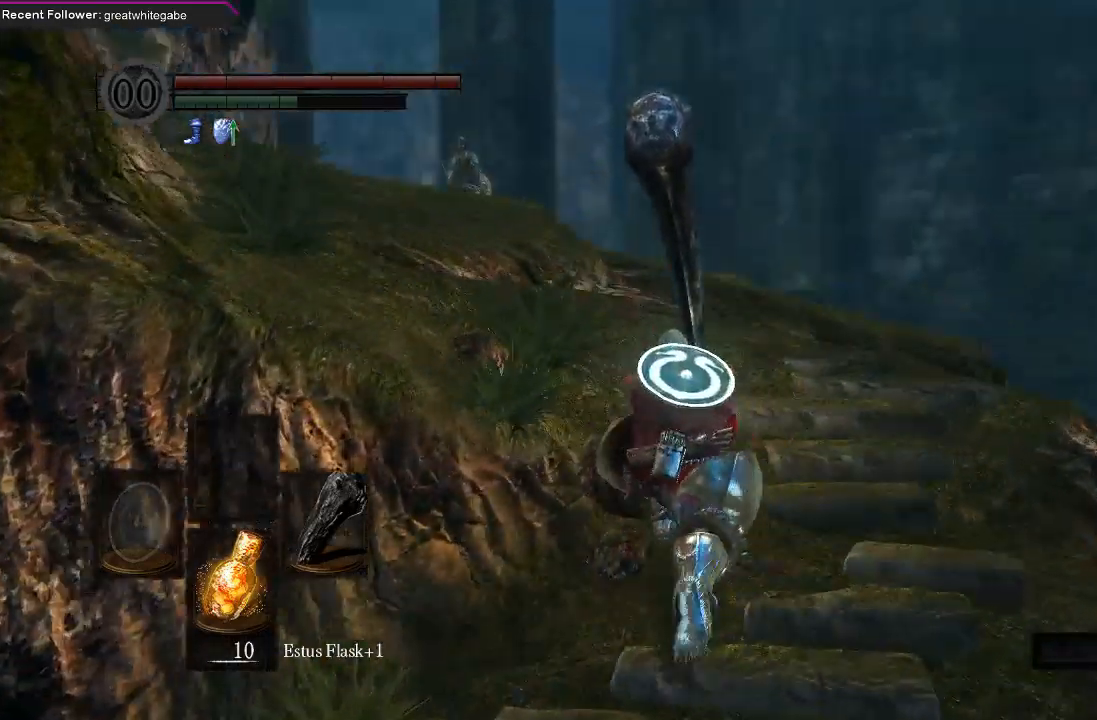
{"buttons": ["B"], "left_stick": "up", "right_stick": "left", "events": [[33, "right_stick", "up-left"], [133, "right_stick", "center"], [333, "right_stick", "left"]]}
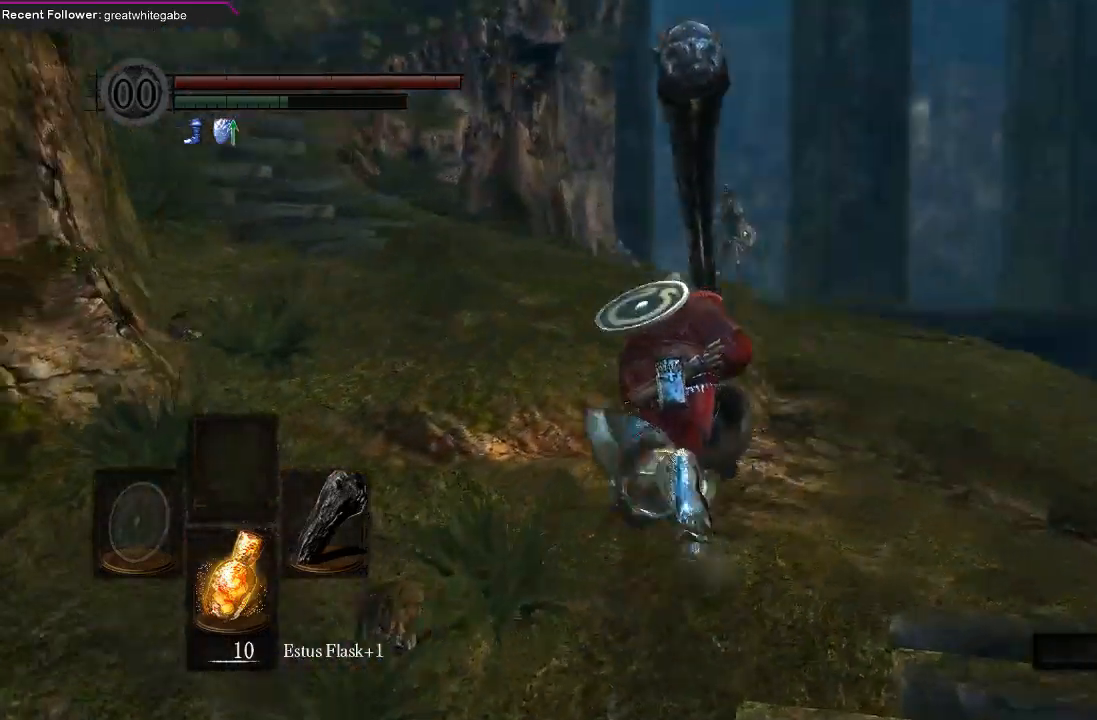
{"buttons": ["B"], "left_stick": "up", "right_stick": "center", "events": [[200, "right_stick", "center"]]}
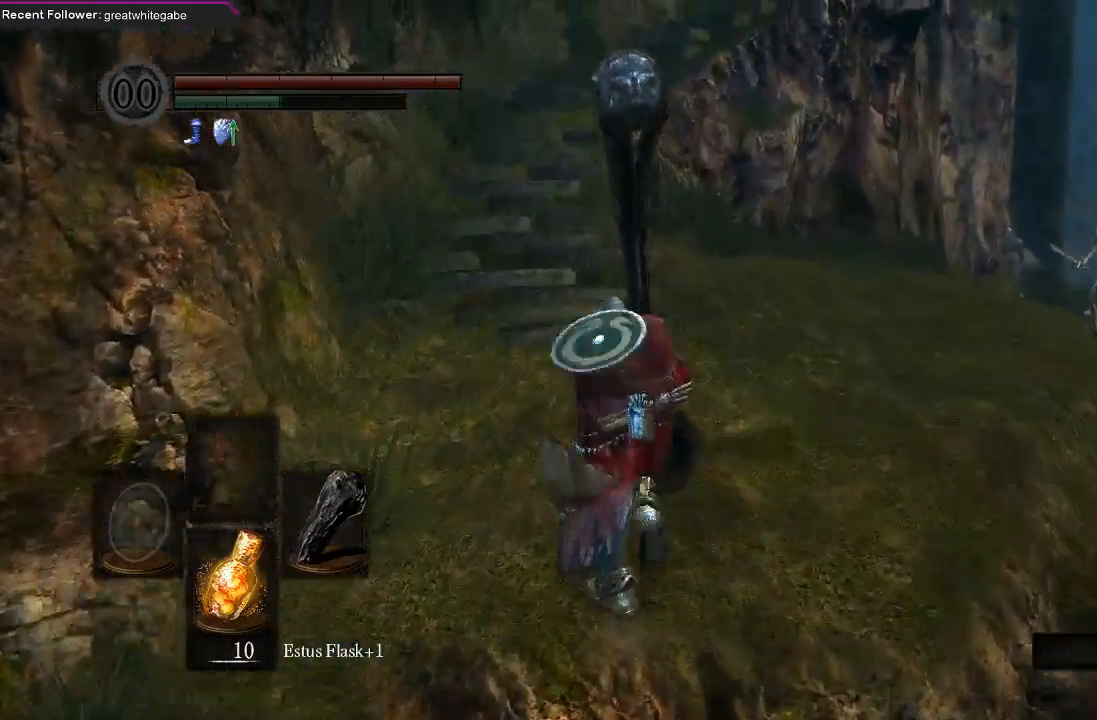
{"buttons": ["B"], "left_stick": "up", "right_stick": "center", "events": []}
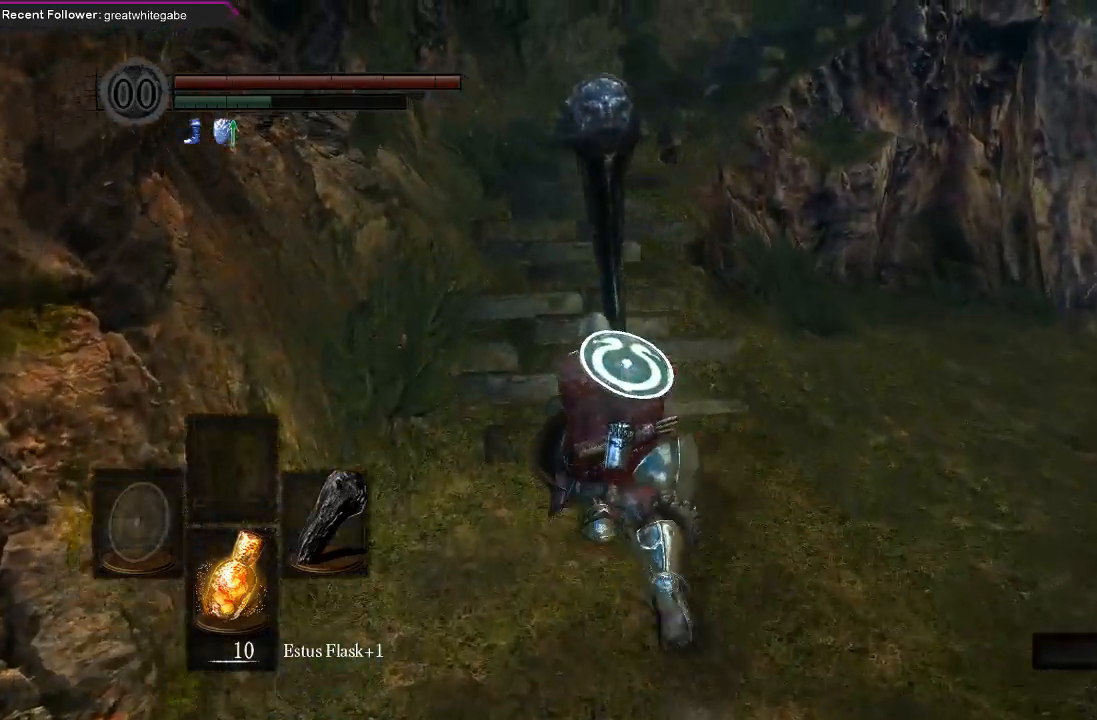
{"buttons": ["B"], "left_stick": "up", "right_stick": "center", "events": []}
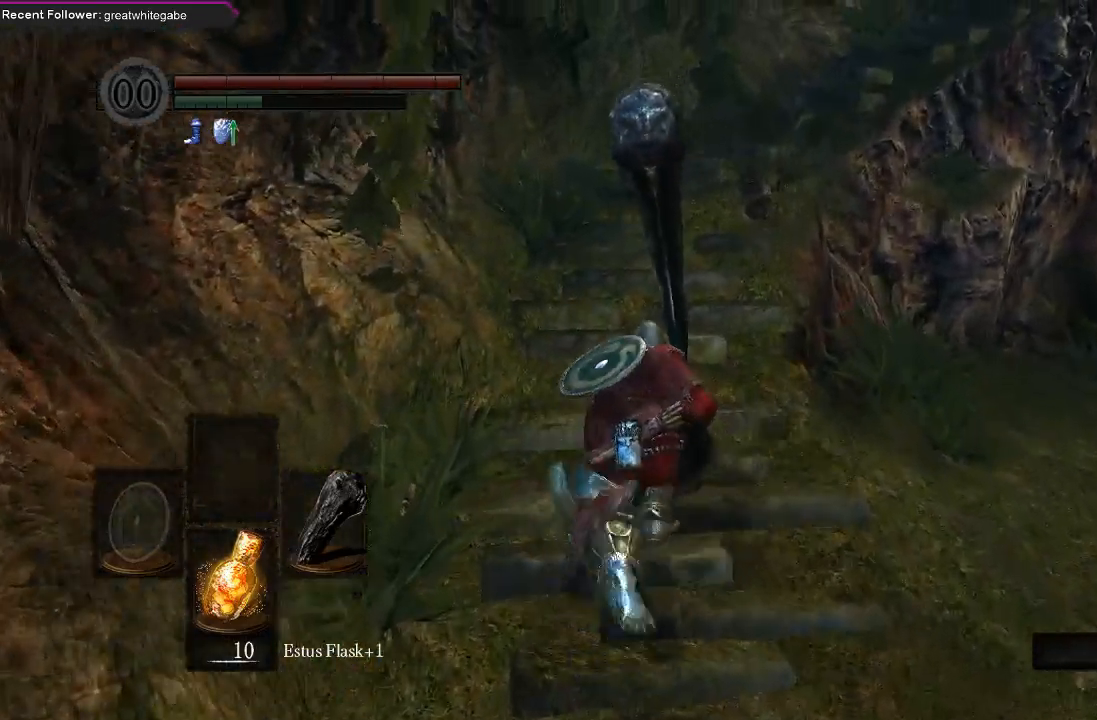
{"buttons": [], "left_stick": "up", "right_stick": "center", "events": [[333, "B", "up"]]}
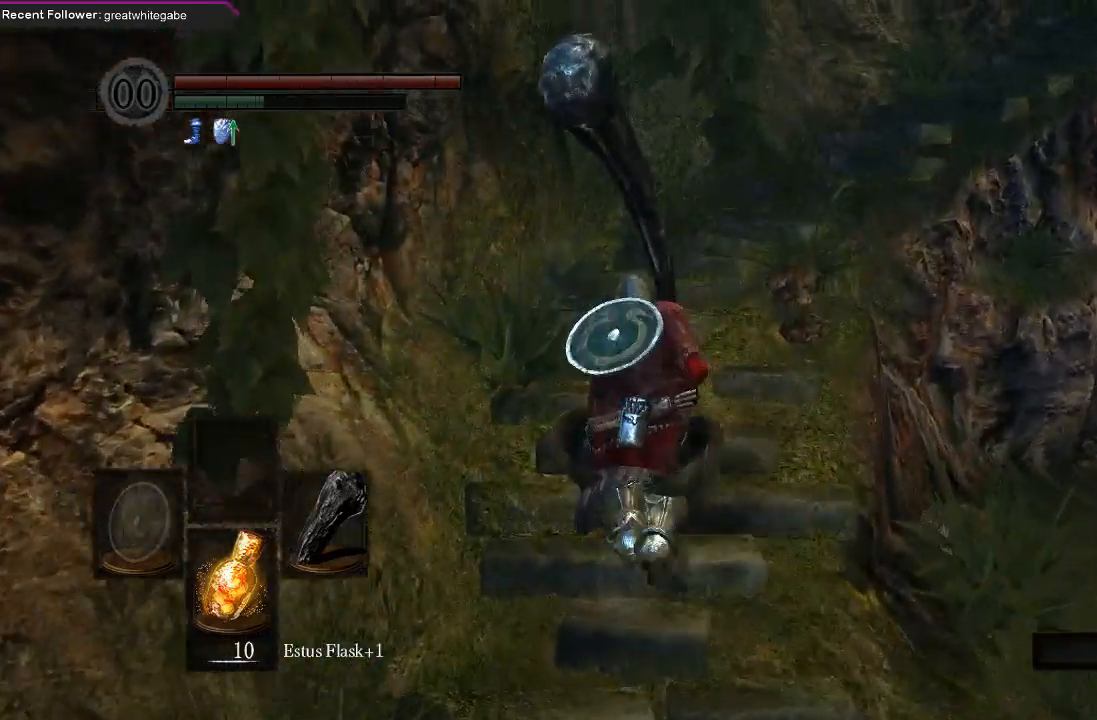
{"buttons": [], "left_stick": "up", "right_stick": "center", "events": [[200, "right_stick", "down-right"], [367, "right_stick", "center"]]}